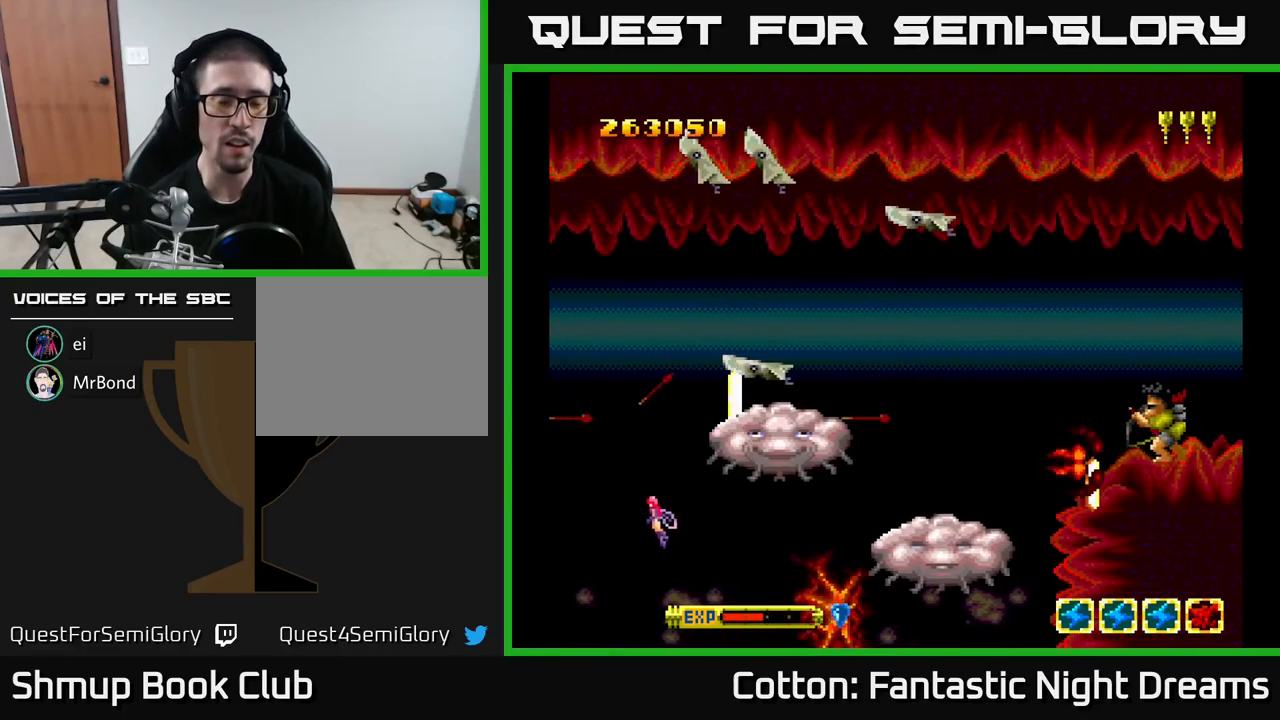
Gameplay with a controller (Xbox layout); each line is a JSON object with the inputs held at the frame after it. "events" lists button and stick changes between this image and that frame as [ms after this image, input, new state], when the widget could be followed in between. Not read: left_stick.
{"buttons": ["B", "Y"], "right_stick": "center", "events": []}
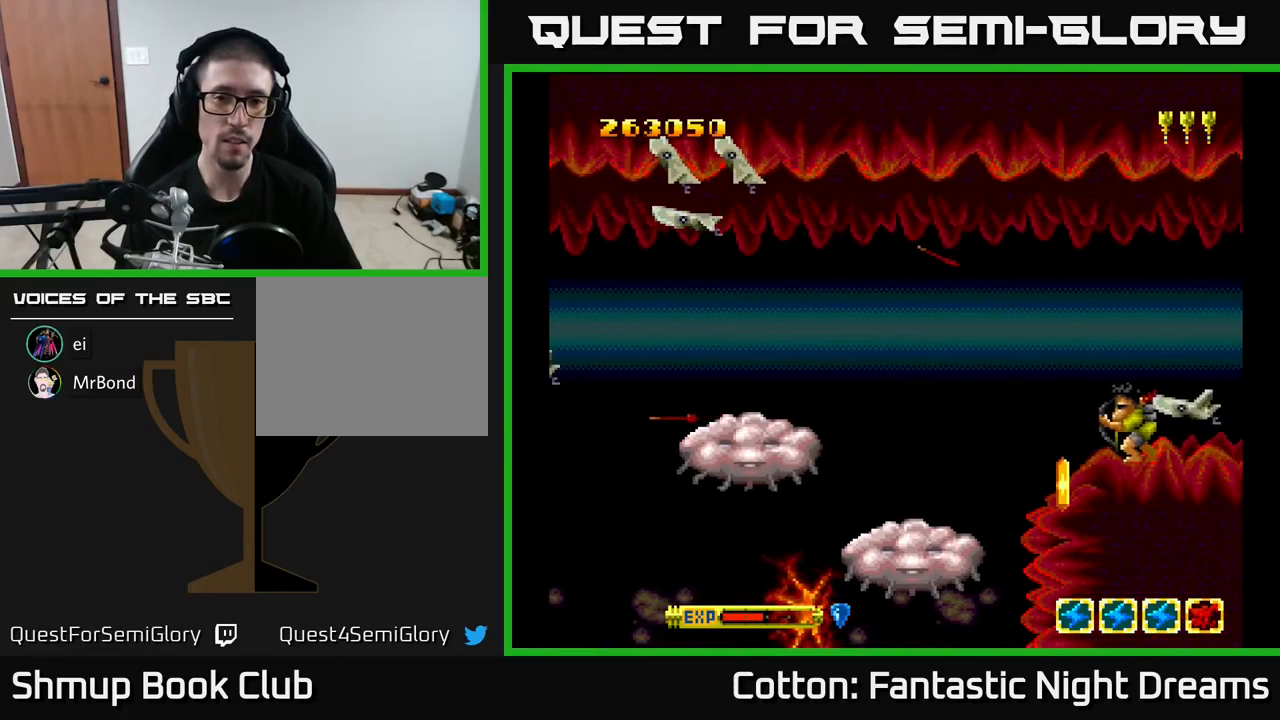
{"buttons": ["Y"], "right_stick": "center", "events": [[50, "B", "up"], [117, "Y", "up"], [233, "Y", "down"]]}
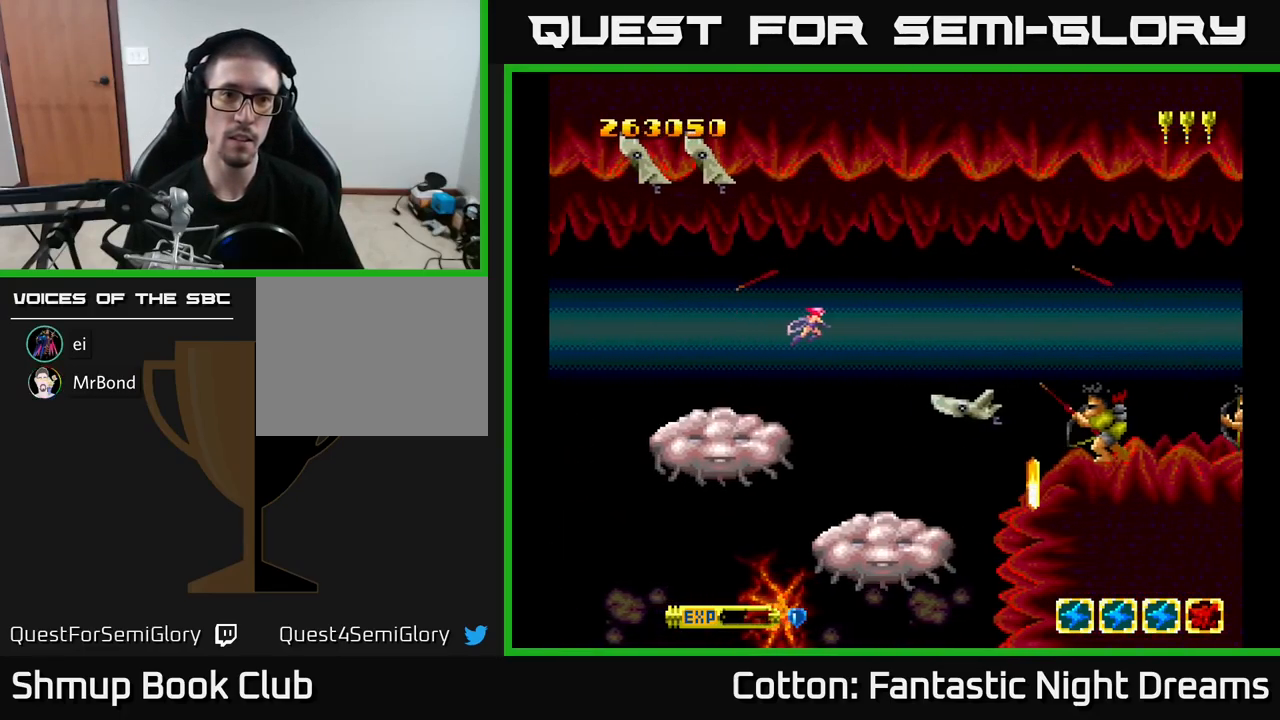
{"buttons": ["Y", "DPAD_DOWN"], "right_stick": "center", "events": [[433, "DPAD_DOWN", "down"]]}
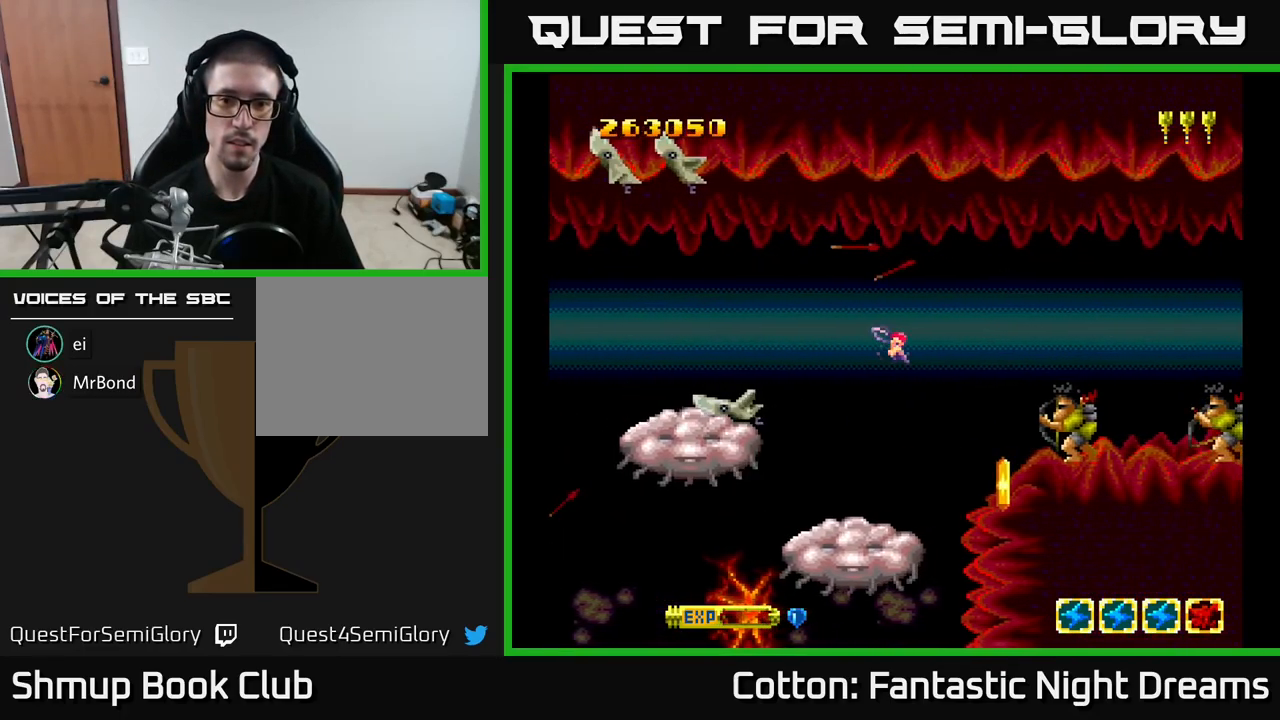
{"buttons": [], "right_stick": "center", "events": [[200, "DPAD_DOWN", "up"], [333, "Y", "up"]]}
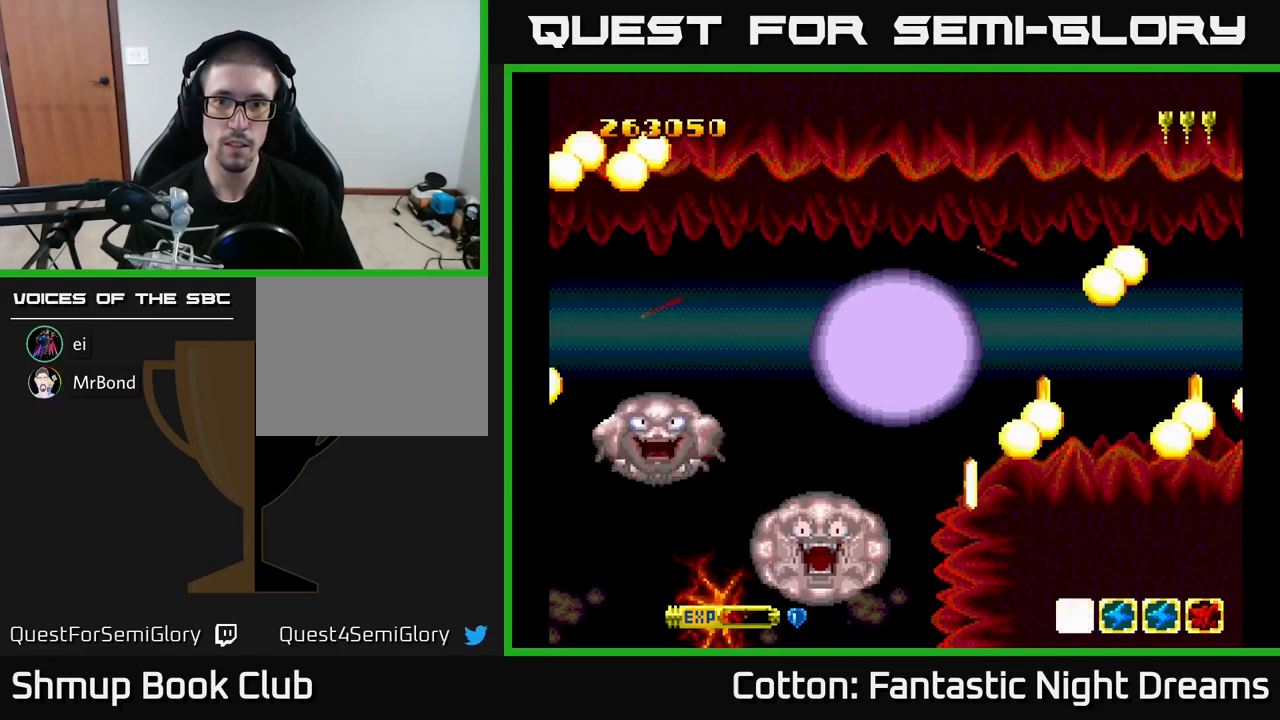
{"buttons": ["DPAD_DOWN"], "right_stick": "center", "events": [[483, "DPAD_DOWN", "down"]]}
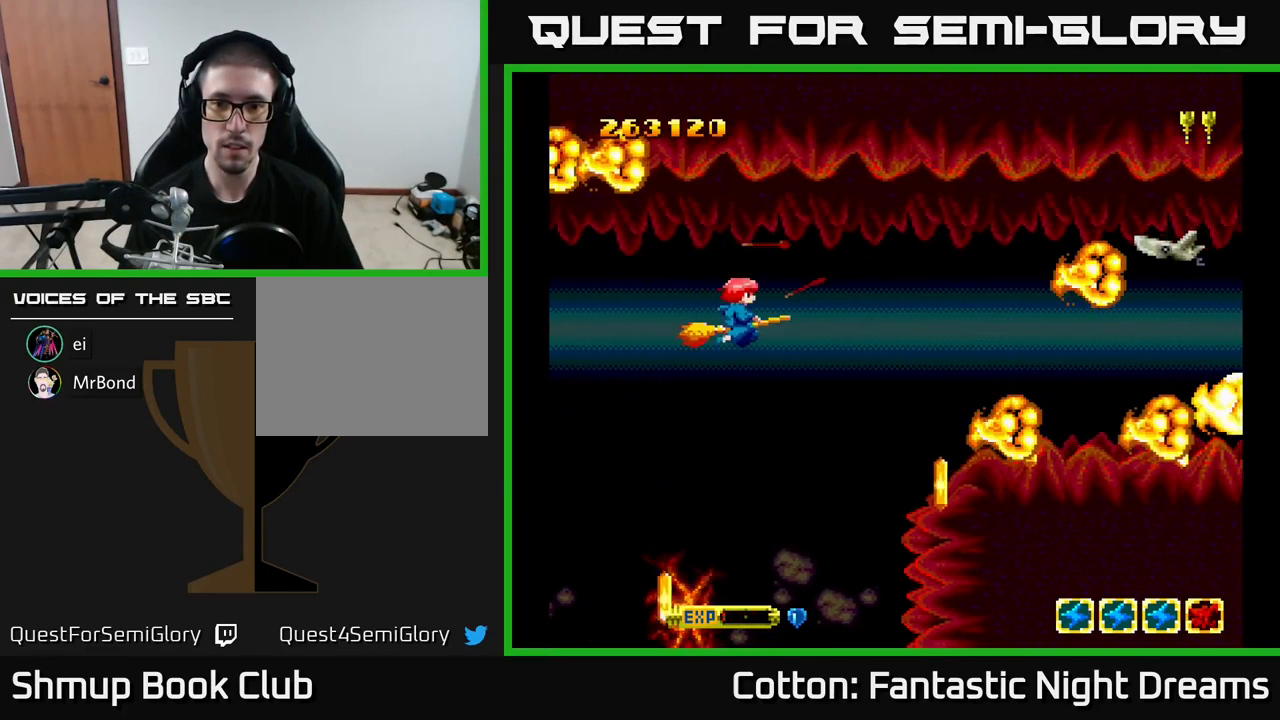
{"buttons": ["Y", "DPAD_DOWN"], "right_stick": "center", "events": [[150, "DPAD_RIGHT", "down"], [250, "DPAD_RIGHT", "up"], [300, "Y", "down"], [383, "DPAD_LEFT", "down"], [450, "DPAD_LEFT", "up"]]}
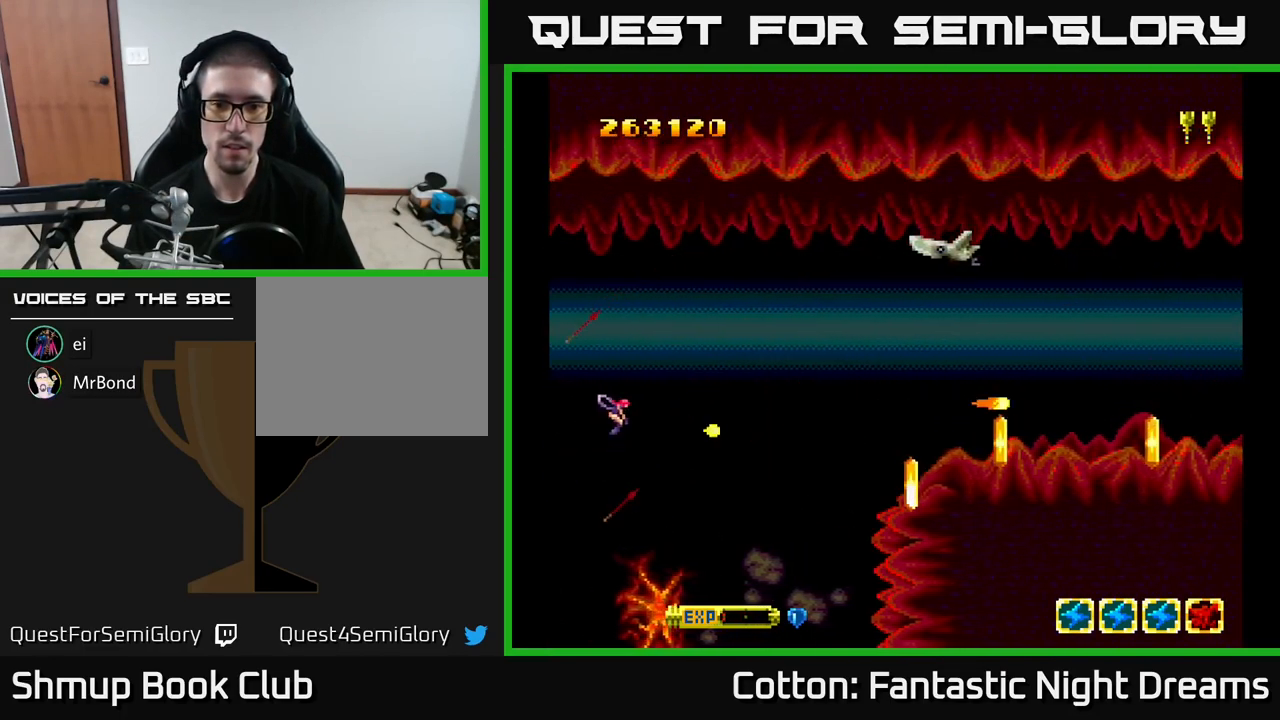
{"buttons": ["DPAD_UP"], "right_stick": "center", "events": [[133, "DPAD_DOWN", "up"], [283, "Y", "up"], [434, "DPAD_UP", "down"]]}
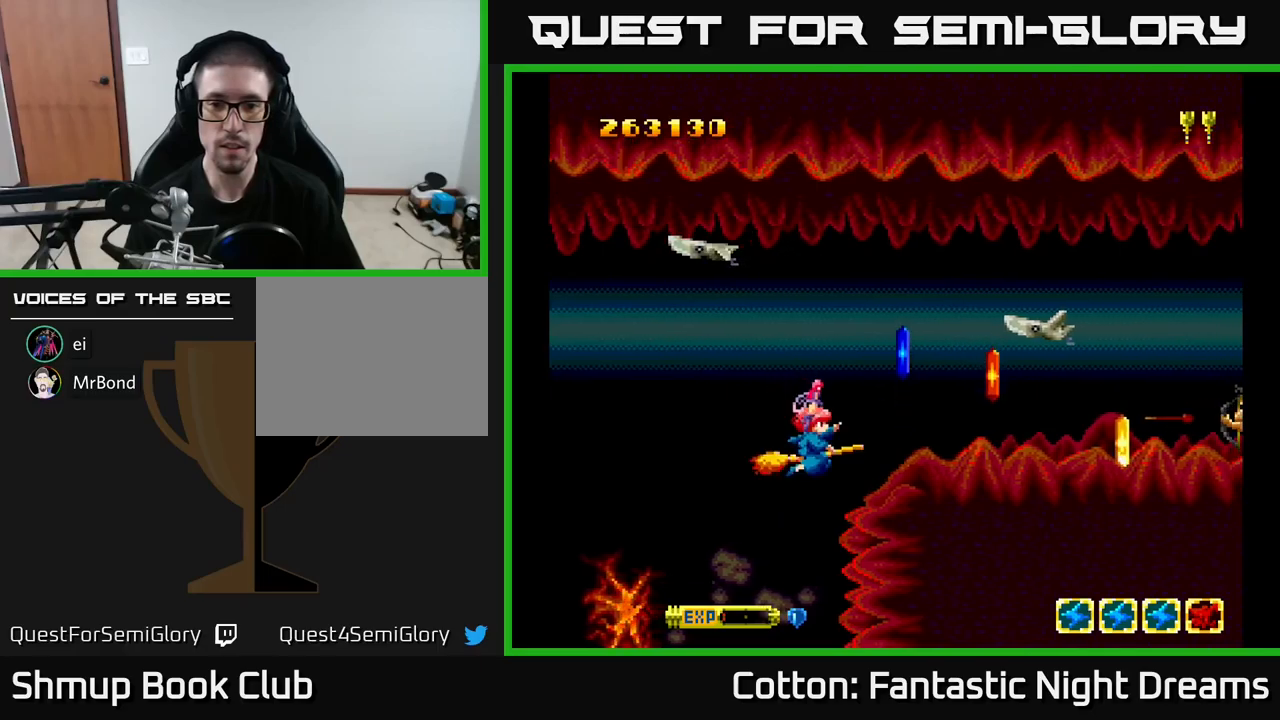
{"buttons": [], "right_stick": "center", "events": [[34, "DPAD_UP", "up"], [50, "DPAD_RIGHT", "down"], [117, "DPAD_RIGHT", "up"], [284, "DPAD_RIGHT", "down"], [334, "DPAD_UP", "down"], [384, "DPAD_UP", "up"], [450, "DPAD_RIGHT", "up"]]}
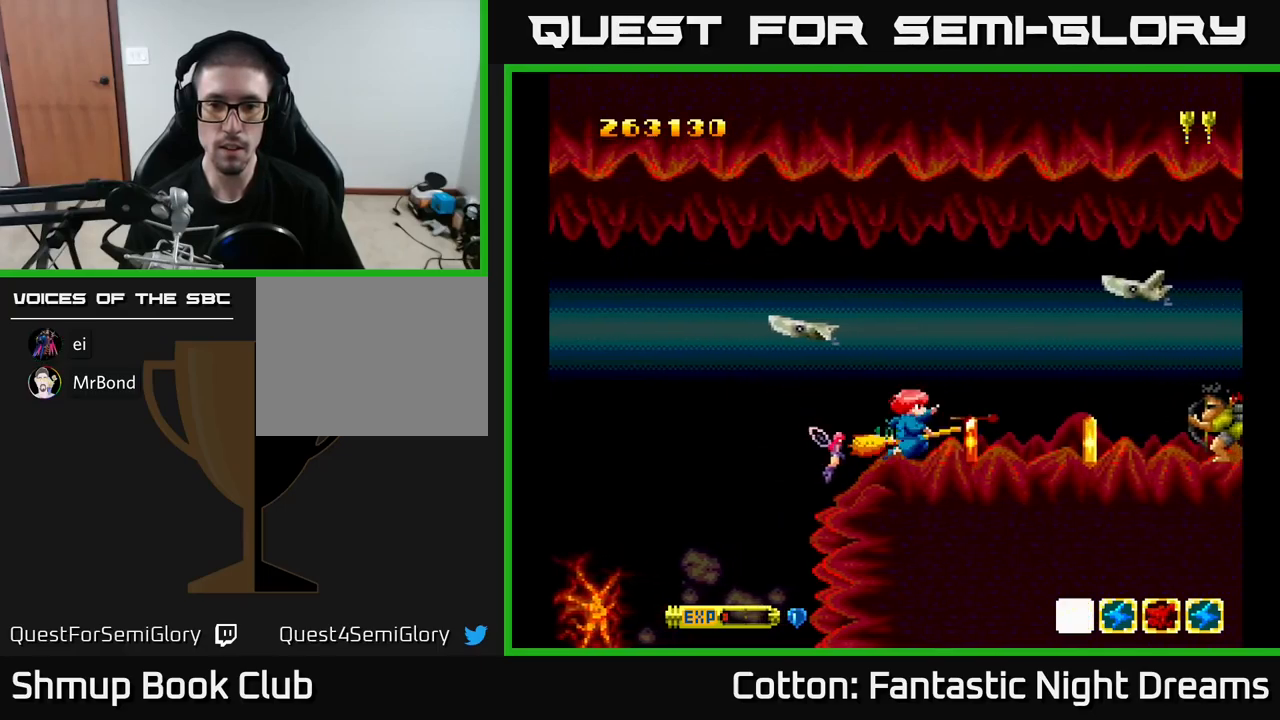
{"buttons": ["DPAD_LEFT"], "right_stick": "center", "events": [[234, "DPAD_UP", "down"], [284, "DPAD_UP", "up"], [384, "DPAD_LEFT", "down"], [400, "DPAD_DOWN", "down"], [500, "DPAD_DOWN", "up"]]}
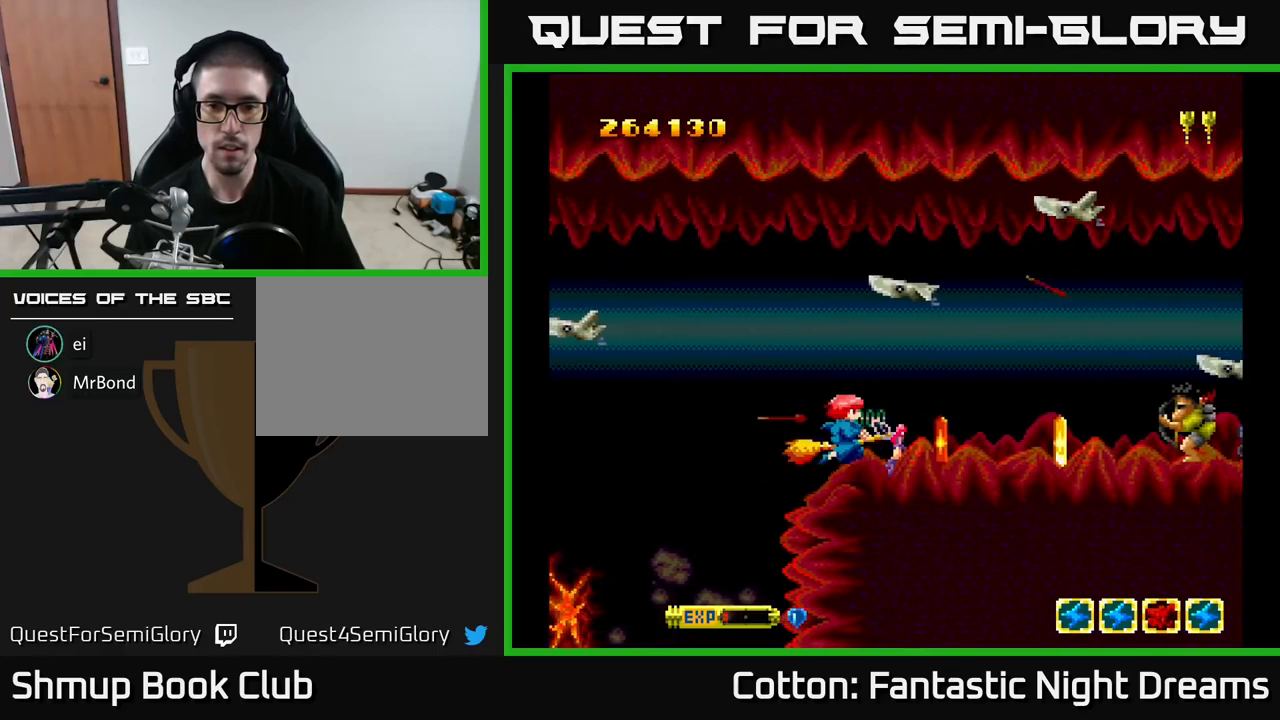
{"buttons": ["DPAD_RIGHT"], "right_stick": "center", "events": [[17, "DPAD_LEFT", "up"], [17, "Y", "down"], [100, "Y", "up"], [234, "DPAD_RIGHT", "down"]]}
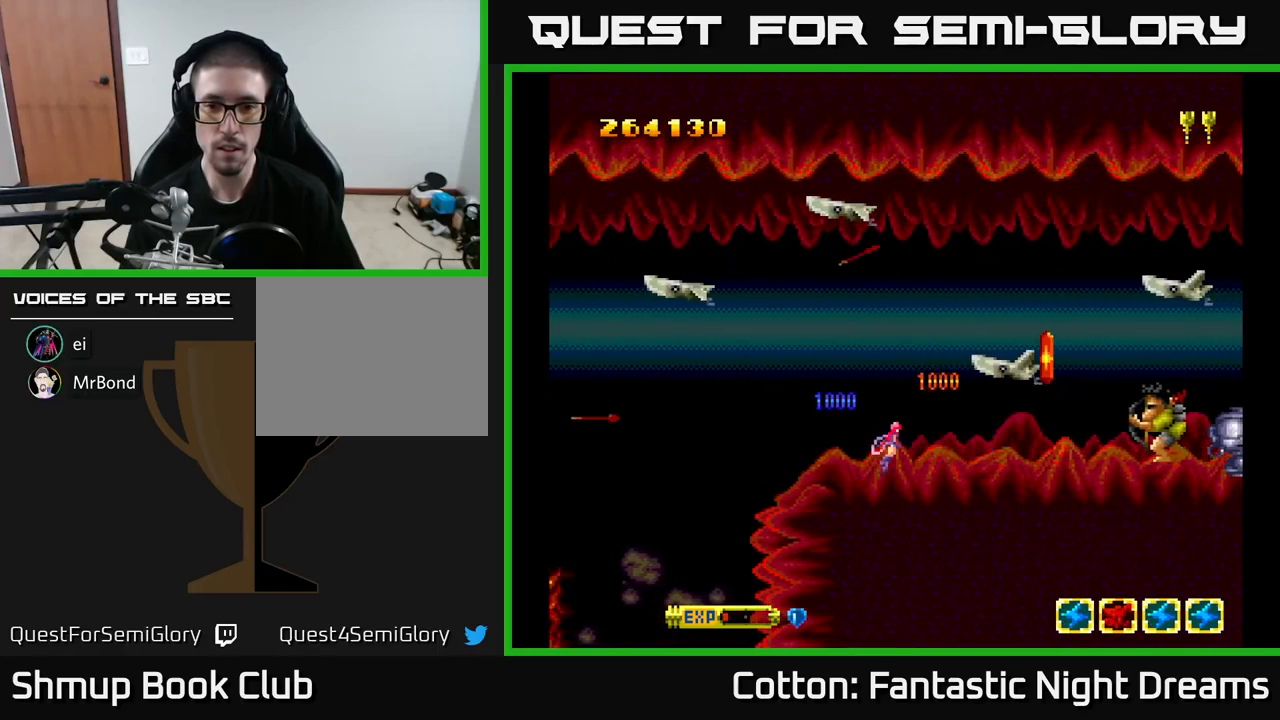
{"buttons": ["Y", "DPAD_LEFT"], "right_stick": "center", "events": [[34, "DPAD_RIGHT", "up"], [67, "DPAD_LEFT", "down"], [134, "Y", "down"], [267, "DPAD_DOWN", "down"], [267, "DPAD_LEFT", "up"], [284, "DPAD_RIGHT", "down"], [317, "DPAD_DOWN", "up"], [484, "DPAD_RIGHT", "up"], [500, "DPAD_LEFT", "down"]]}
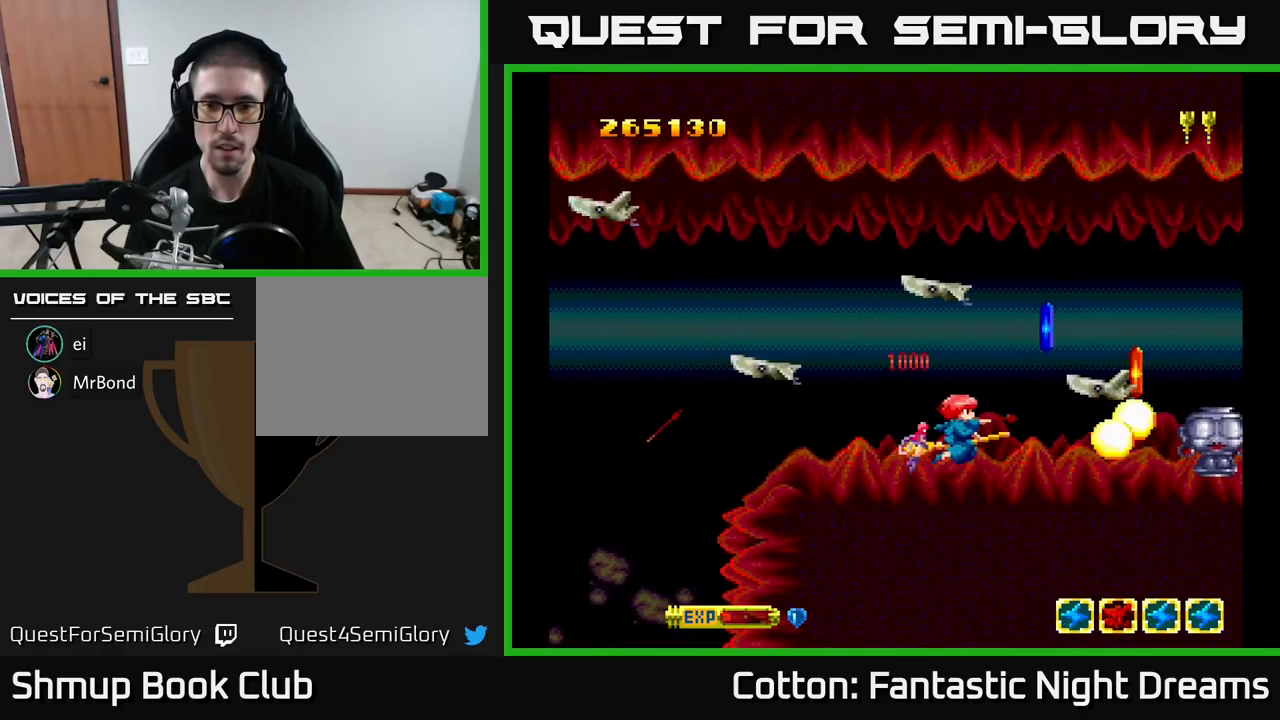
{"buttons": ["DPAD_UP"], "right_stick": "center", "events": [[84, "DPAD_UP", "down"], [150, "DPAD_LEFT", "up"], [167, "DPAD_RIGHT", "down"], [334, "DPAD_RIGHT", "up"], [467, "Y", "up"]]}
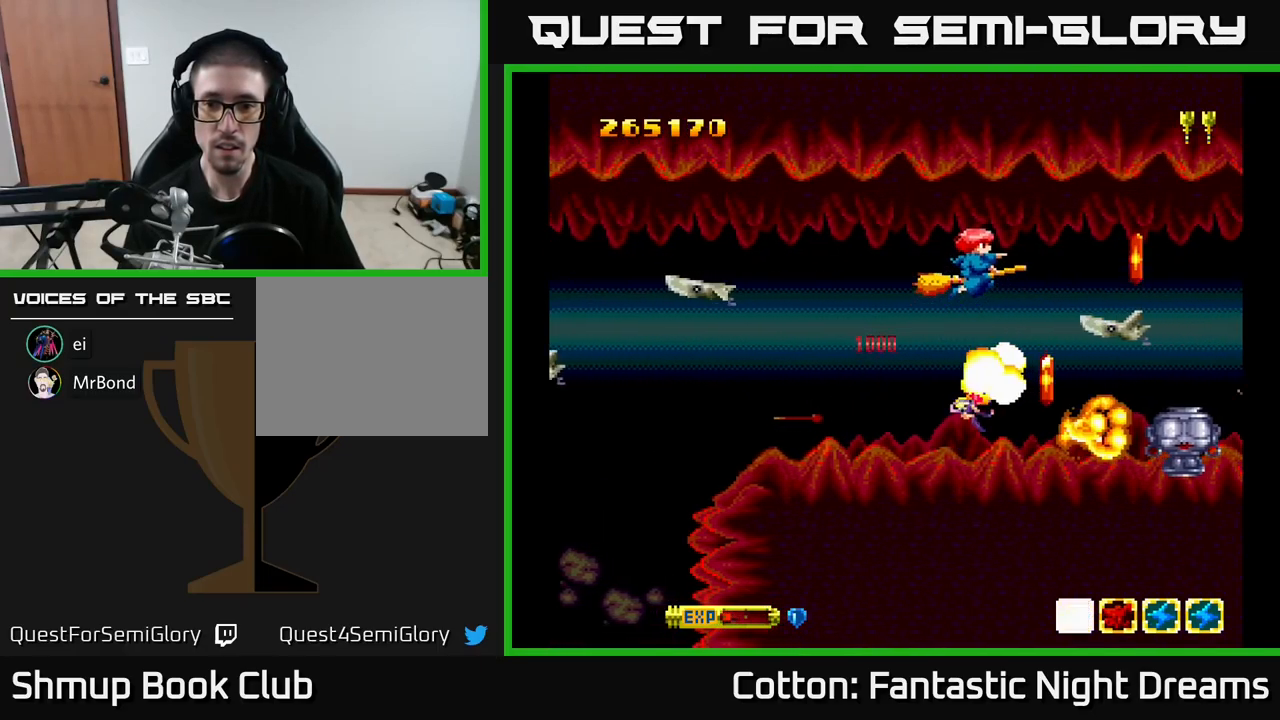
{"buttons": ["Y", "DPAD_LEFT"], "right_stick": "center", "events": [[34, "DPAD_UP", "up"], [84, "DPAD_DOWN", "down"], [100, "DPAD_LEFT", "down"], [200, "DPAD_DOWN", "up"], [284, "Y", "down"], [317, "DPAD_DOWN", "down"], [384, "DPAD_DOWN", "up"]]}
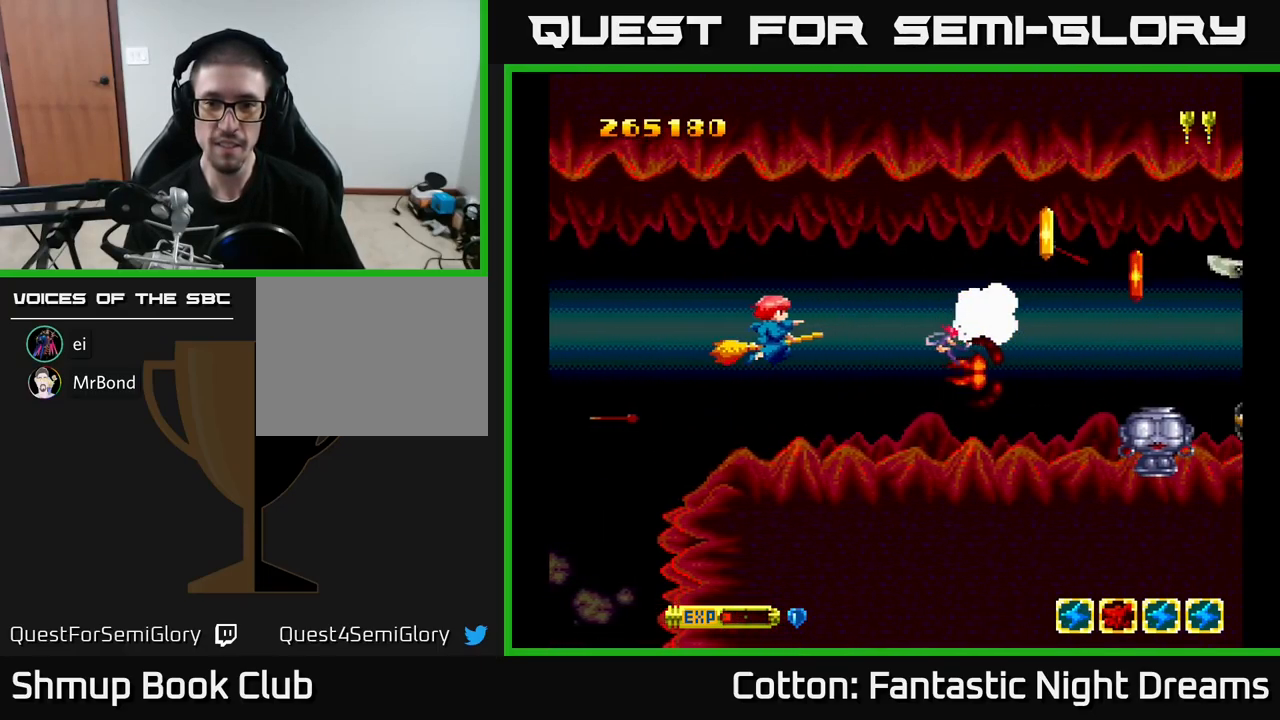
{"buttons": ["Y", "DPAD_DOWN"], "right_stick": "center", "events": [[167, "DPAD_LEFT", "up"], [184, "DPAD_RIGHT", "down"], [200, "DPAD_UP", "down"], [250, "DPAD_RIGHT", "up"], [350, "DPAD_LEFT", "down"], [367, "DPAD_UP", "up"], [467, "DPAD_DOWN", "down"], [484, "DPAD_LEFT", "up"]]}
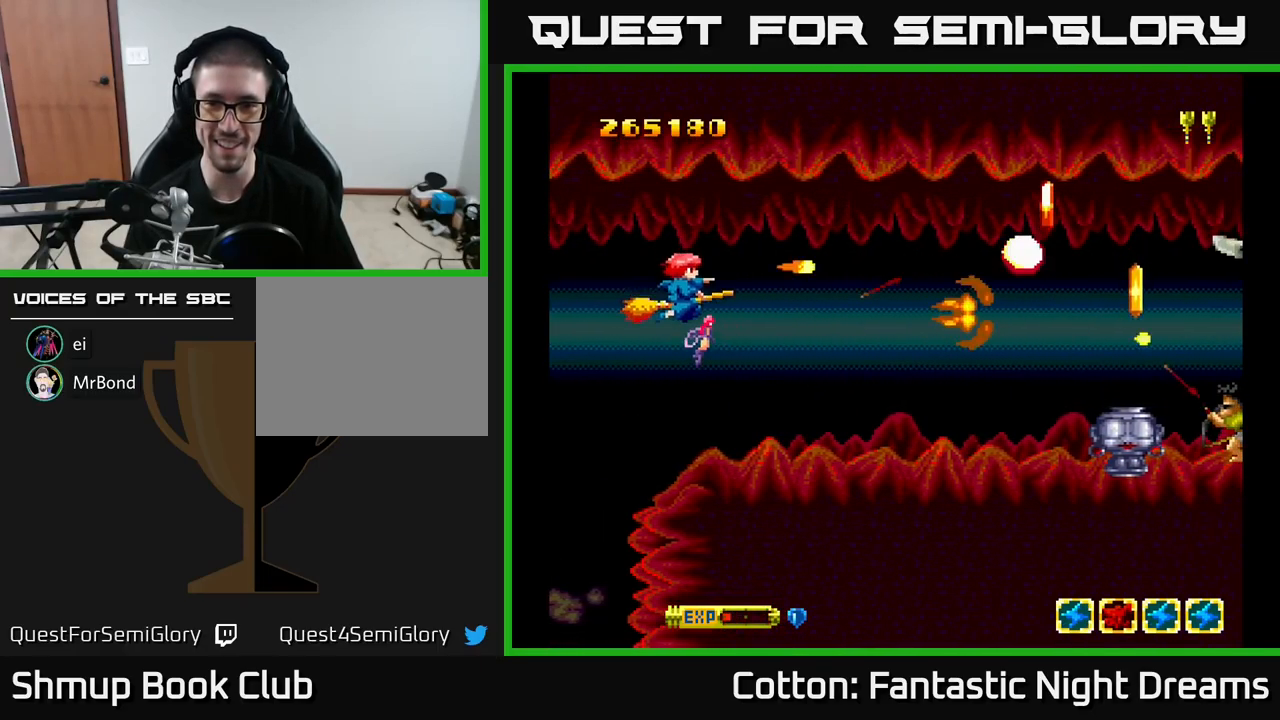
{"buttons": ["Y", "DPAD_DOWN"], "right_stick": "center"}
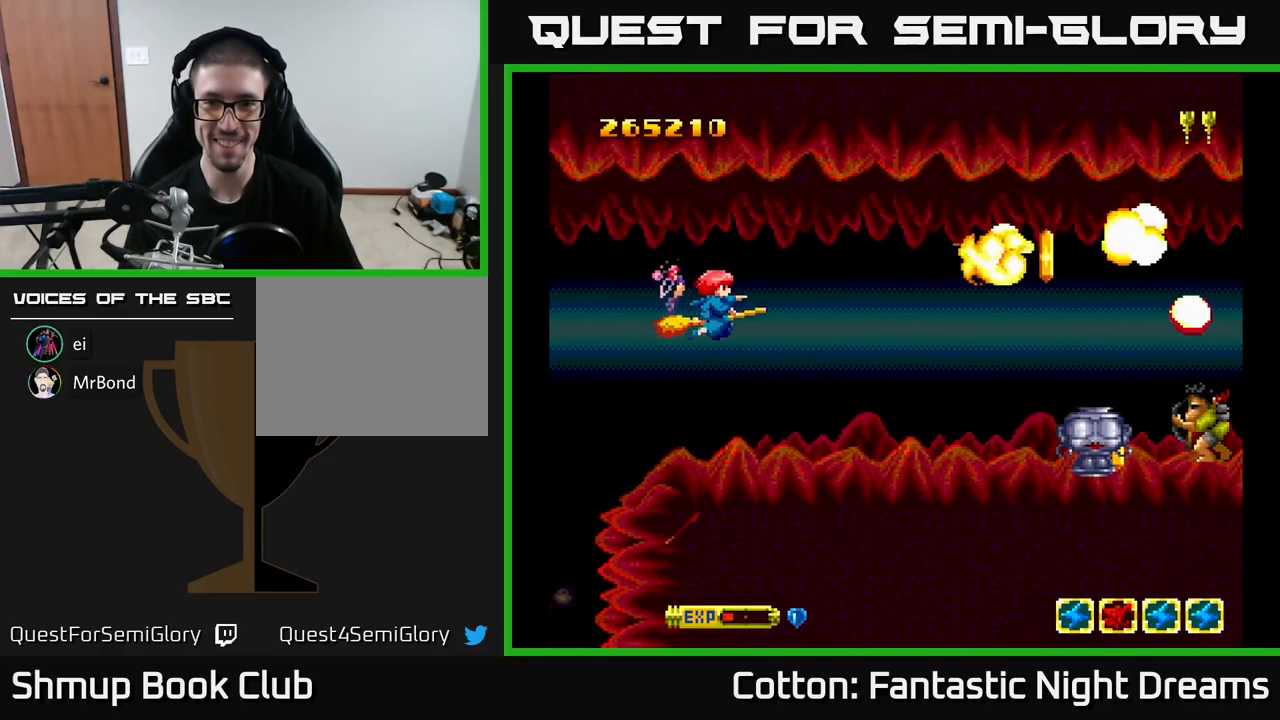
{"buttons": ["Y"], "right_stick": "center", "events": [[84, "DPAD_RIGHT", "down"], [450, "DPAD_DOWN", "up"], [450, "DPAD_RIGHT", "up"]]}
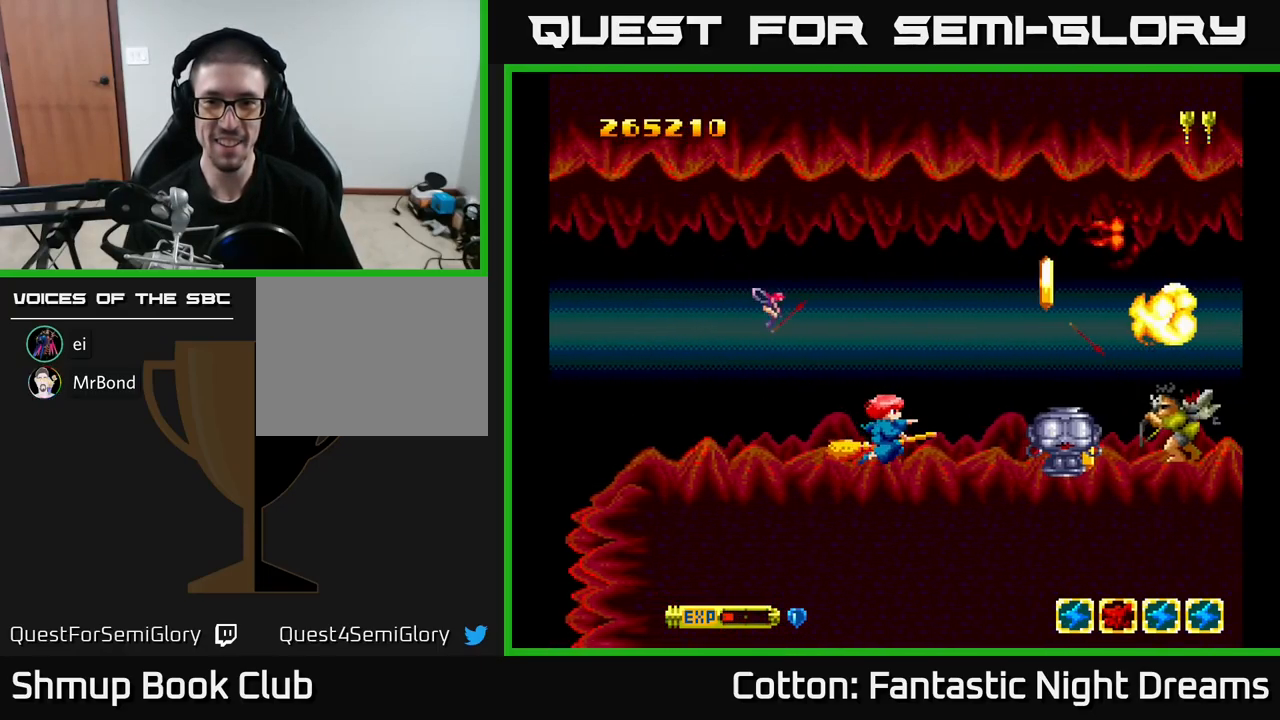
{"buttons": ["DPAD_UP", "DPAD_LEFT"], "right_stick": "center", "events": [[200, "DPAD_LEFT", "down"], [234, "DPAD_UP", "down"], [267, "Y", "up"]]}
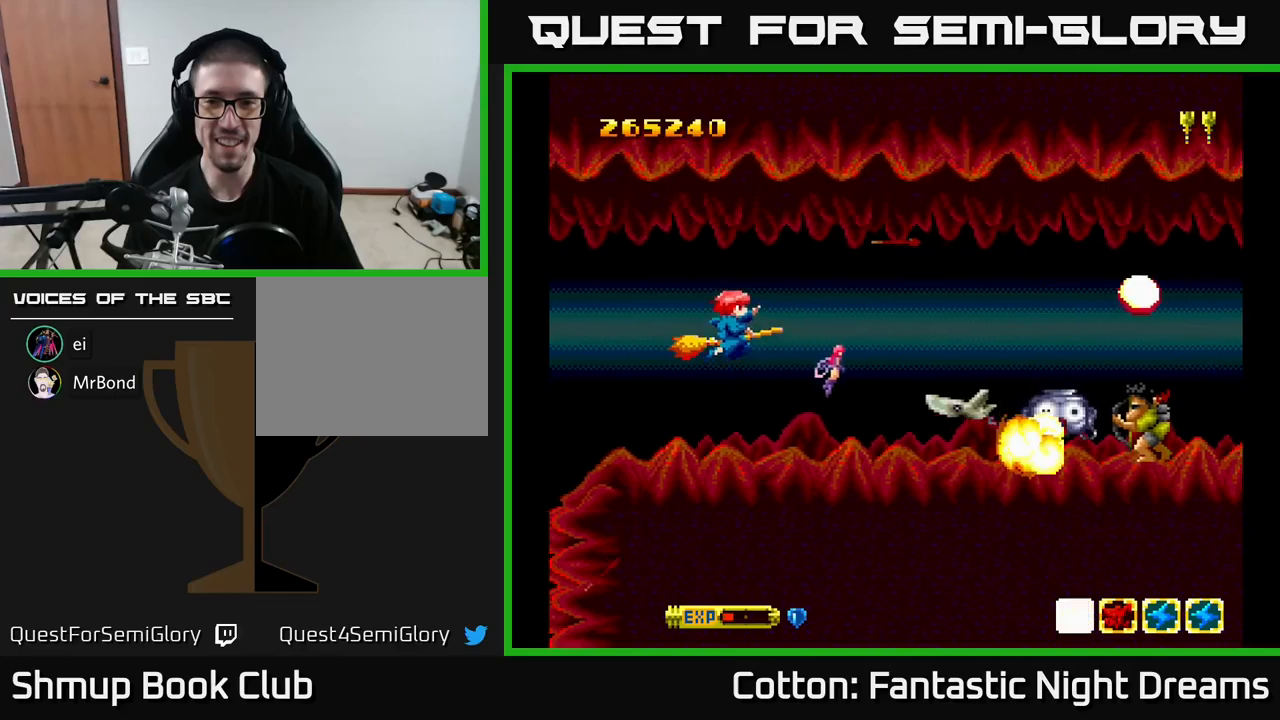
{"buttons": ["Y", "DPAD_RIGHT"], "right_stick": "center", "events": [[167, "DPAD_LEFT", "up"], [200, "Y", "down"], [300, "DPAD_RIGHT", "down"], [350, "DPAD_UP", "up"]]}
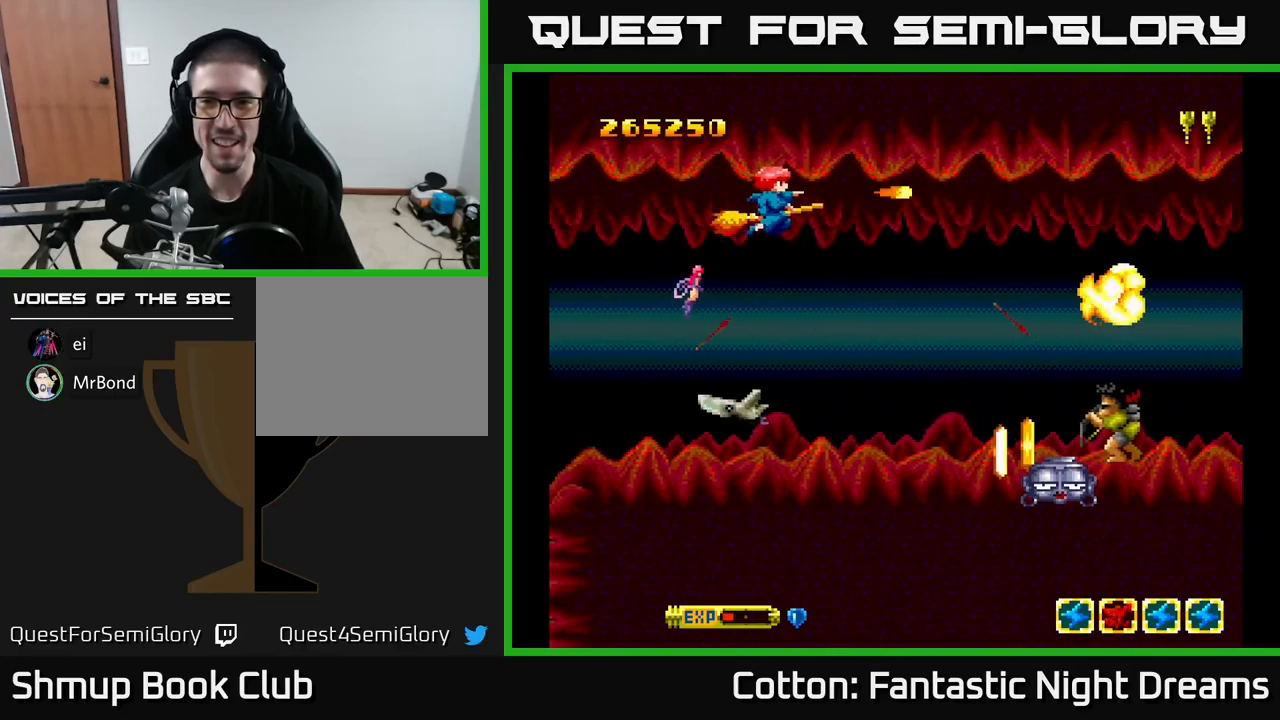
{"buttons": ["Y", "DPAD_LEFT"], "right_stick": "center", "events": [[100, "Y", "up"], [250, "B", "down"], [383, "Y", "down"], [400, "DPAD_RIGHT", "up"], [433, "B", "up"], [450, "DPAD_LEFT", "down"]]}
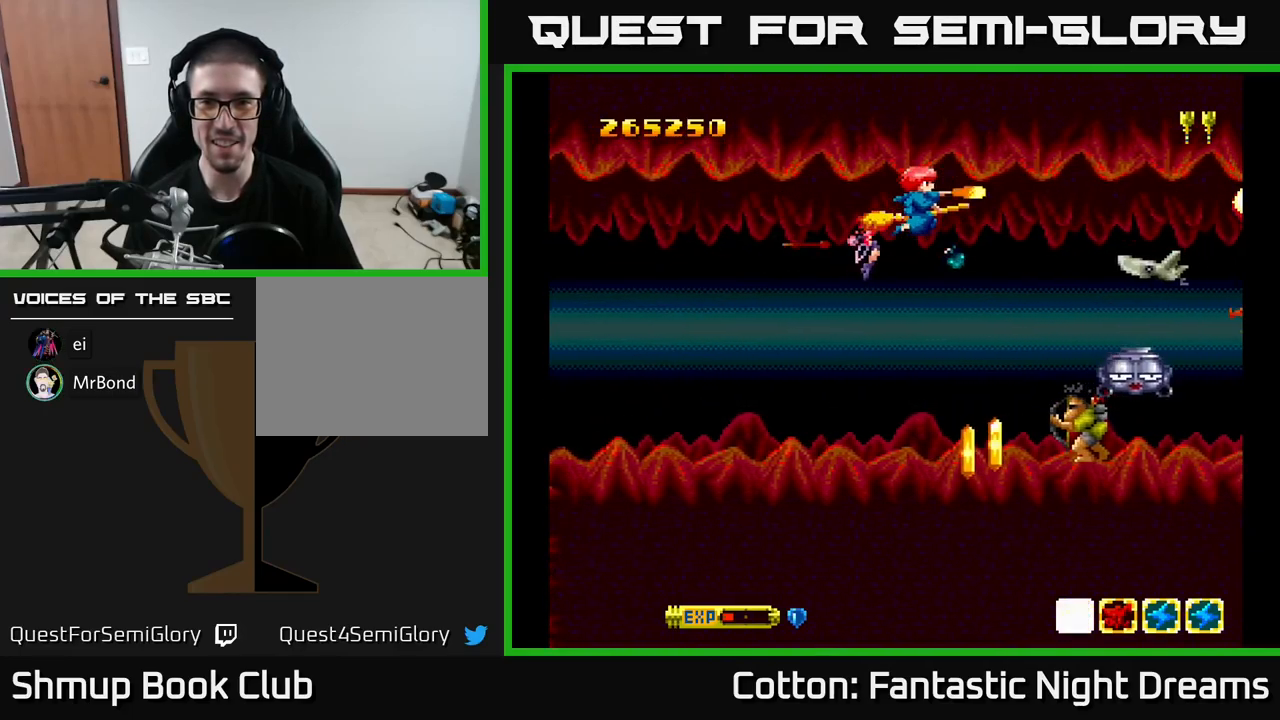
{"buttons": ["Y", "DPAD_LEFT"], "right_stick": "center", "events": [[50, "Y", "up"], [200, "DPAD_LEFT", "up"], [350, "DPAD_DOWN", "down"], [400, "Y", "down"], [483, "DPAD_LEFT", "down"], [500, "DPAD_DOWN", "up"]]}
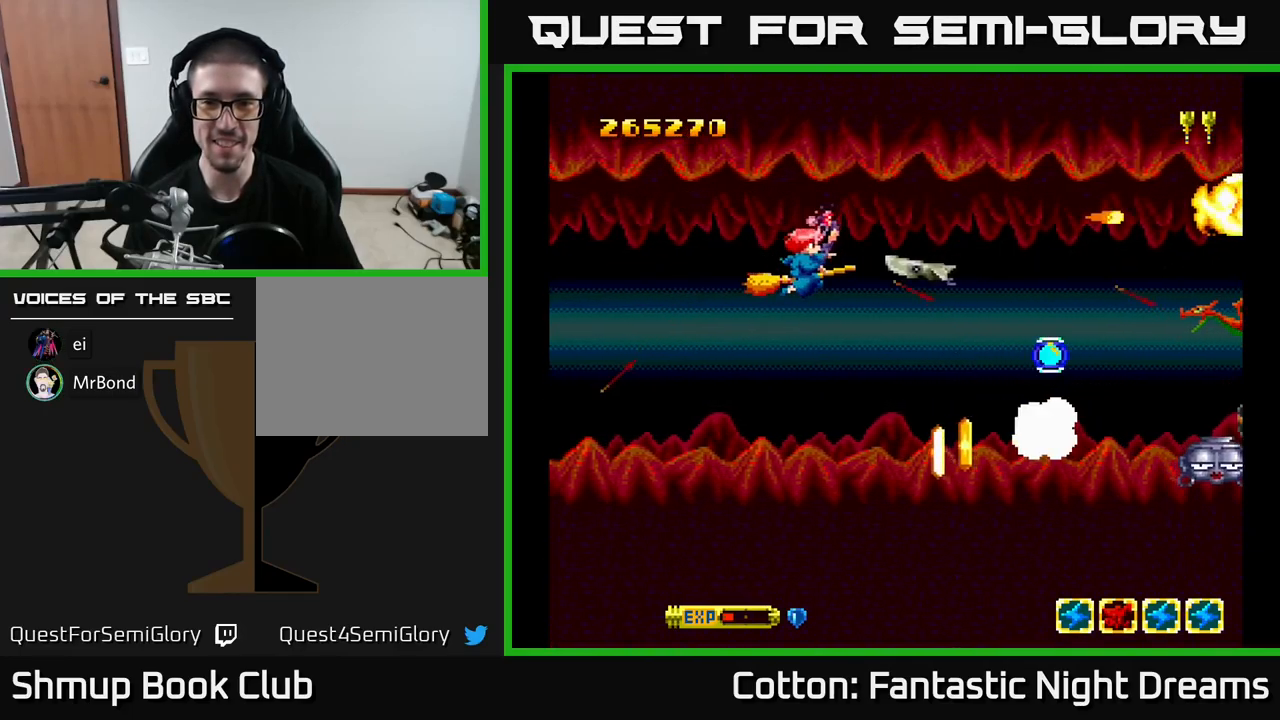
{"buttons": ["DPAD_RIGHT"], "right_stick": "center", "events": [[50, "DPAD_UP", "down"], [317, "DPAD_LEFT", "up"], [333, "Y", "up"], [350, "DPAD_RIGHT", "down"], [500, "DPAD_UP", "up"]]}
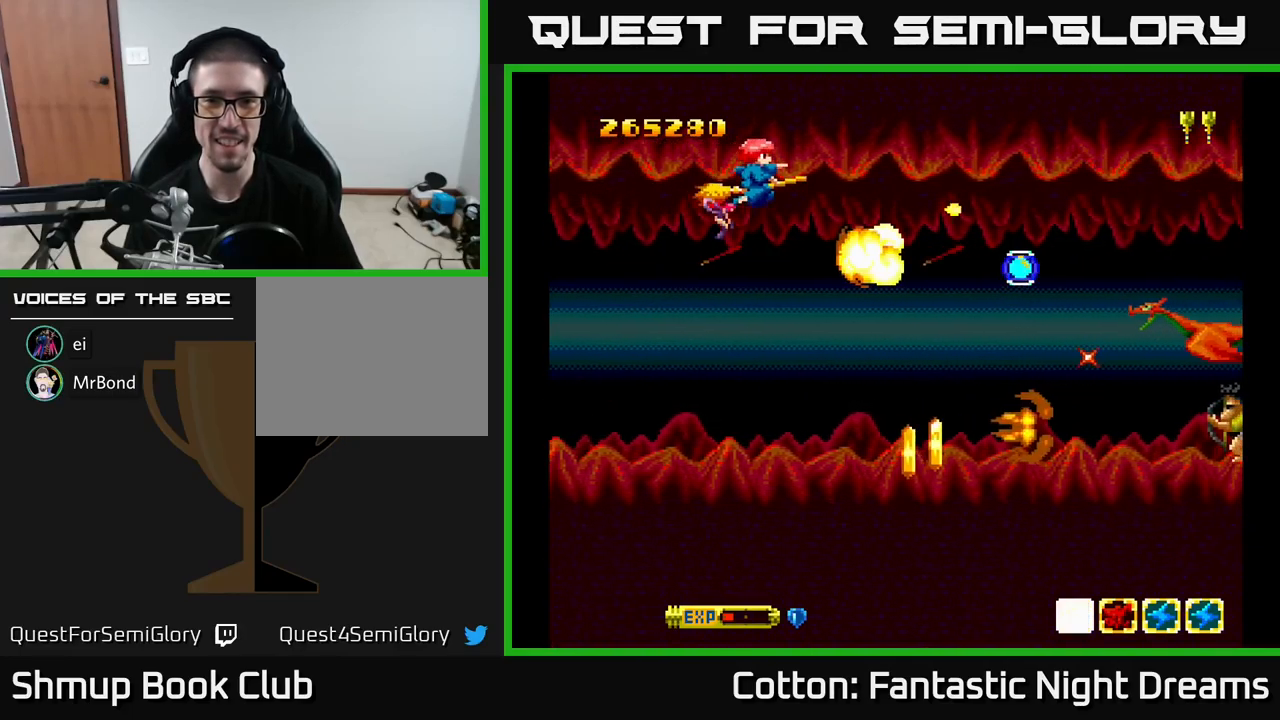
{"buttons": ["DPAD_LEFT"], "right_stick": "center", "events": [[17, "Y", "down"], [317, "DPAD_DOWN", "down"], [333, "DPAD_RIGHT", "up"], [333, "Y", "up"], [400, "DPAD_LEFT", "down"], [433, "DPAD_DOWN", "up"]]}
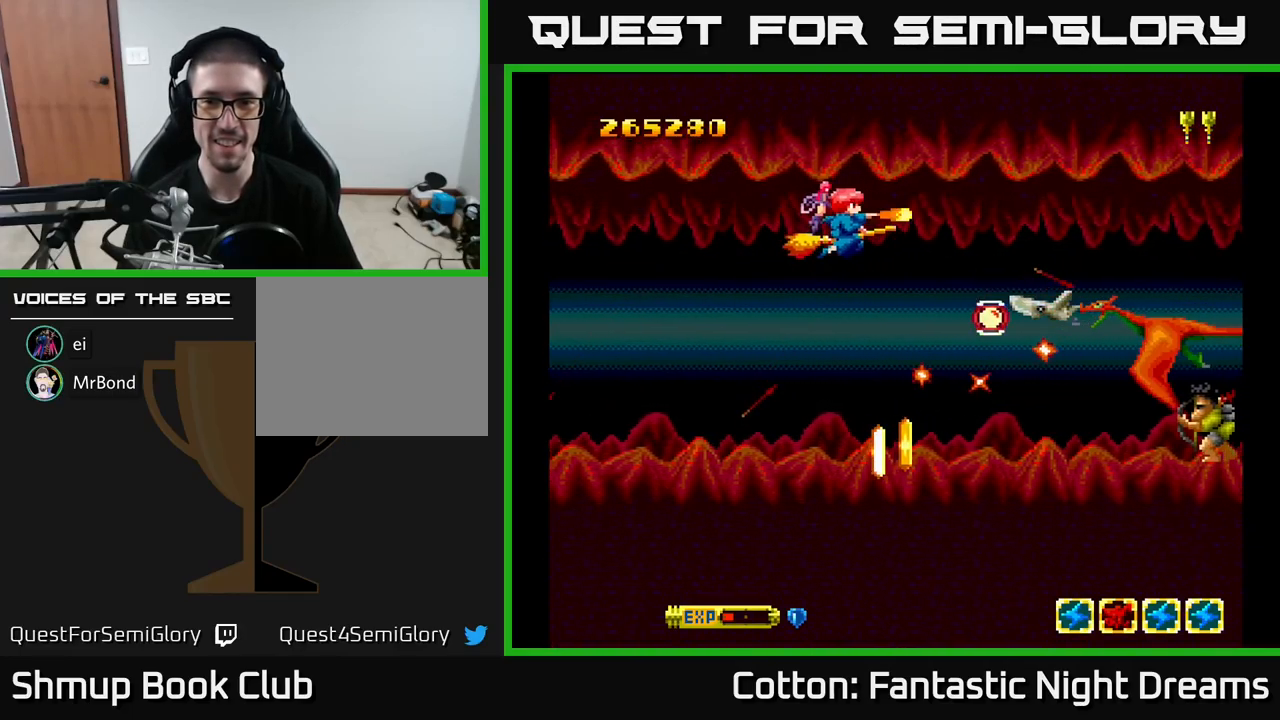
{"buttons": ["B", "Y", "DPAD_LEFT"], "right_stick": "center", "events": [[17, "Y", "down"], [50, "DPAD_DOWN", "down"], [317, "B", "down"], [400, "DPAD_LEFT", "up"], [467, "DPAD_DOWN", "up"], [483, "DPAD_LEFT", "down"]]}
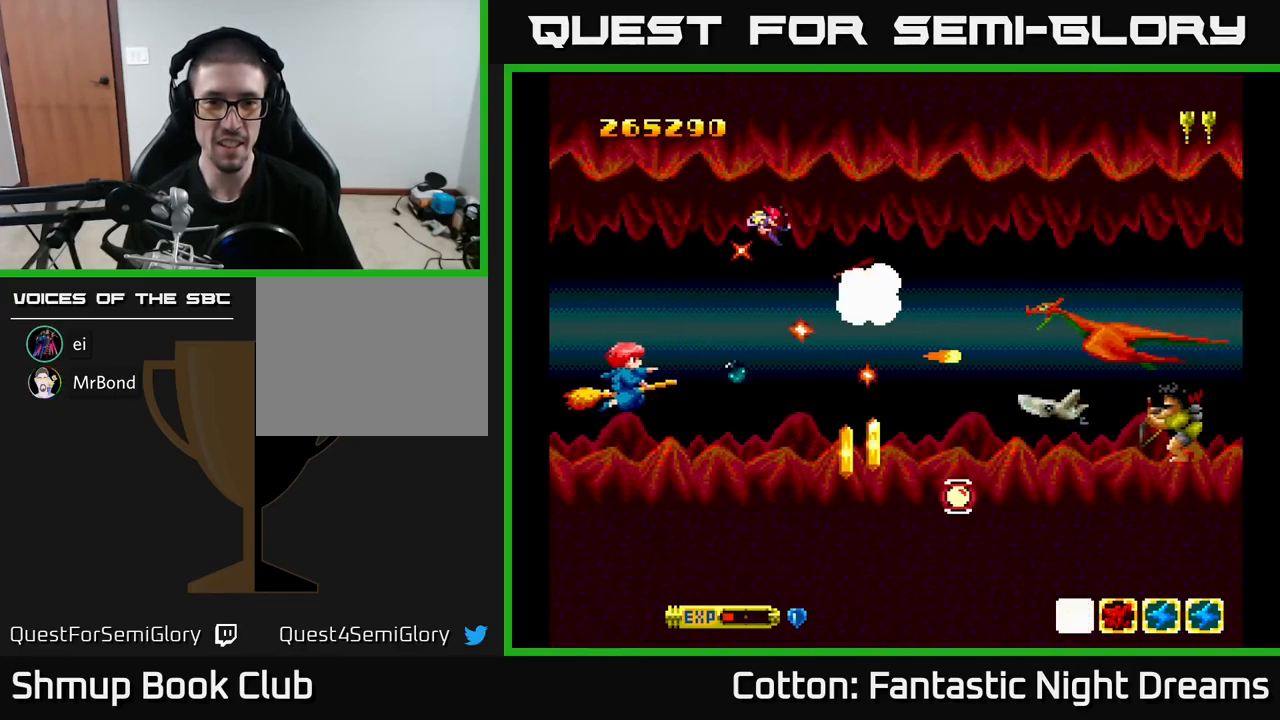
{"buttons": ["B", "Y", "DPAD_UP"], "right_stick": "center", "events": [[50, "DPAD_DOWN", "down"], [100, "DPAD_LEFT", "up"], [217, "DPAD_LEFT", "down"], [233, "DPAD_DOWN", "up"], [333, "DPAD_UP", "down"], [433, "DPAD_LEFT", "up"]]}
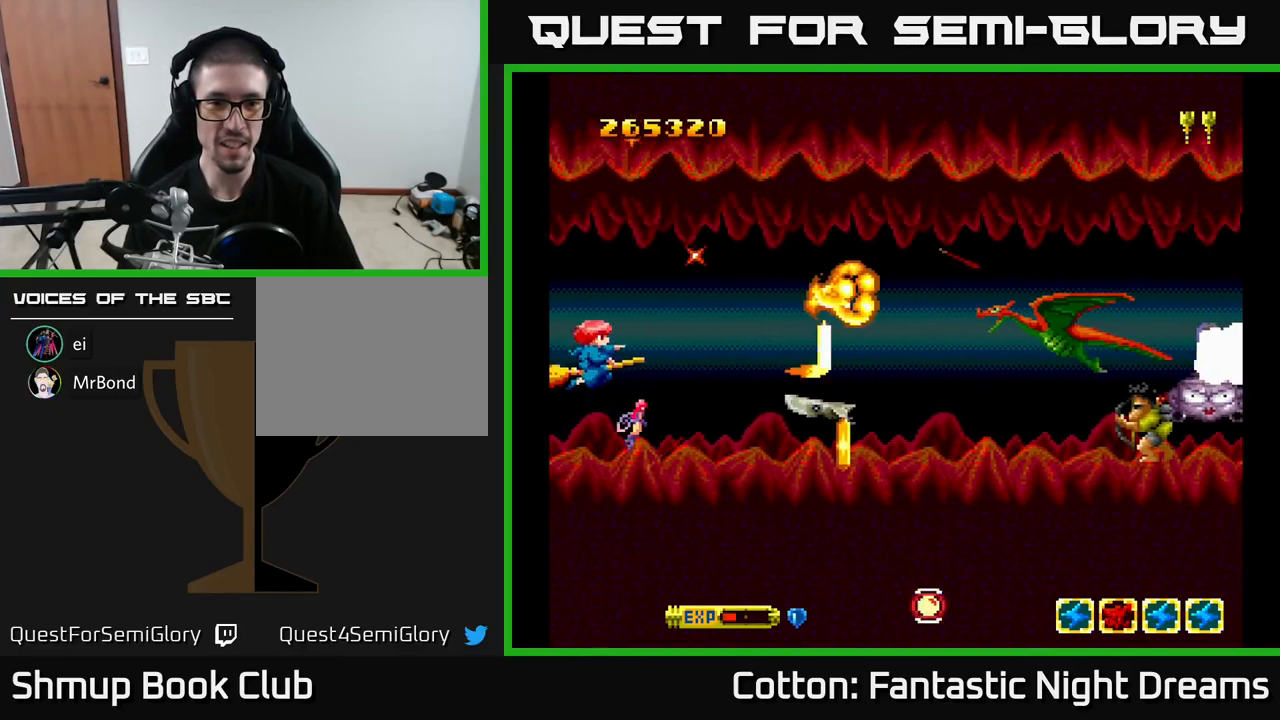
{"buttons": ["B", "Y", "DPAD_DOWN", "DPAD_RIGHT"], "right_stick": "center", "events": [[67, "DPAD_UP", "up"], [117, "DPAD_DOWN", "down"], [250, "DPAD_RIGHT", "down"]]}
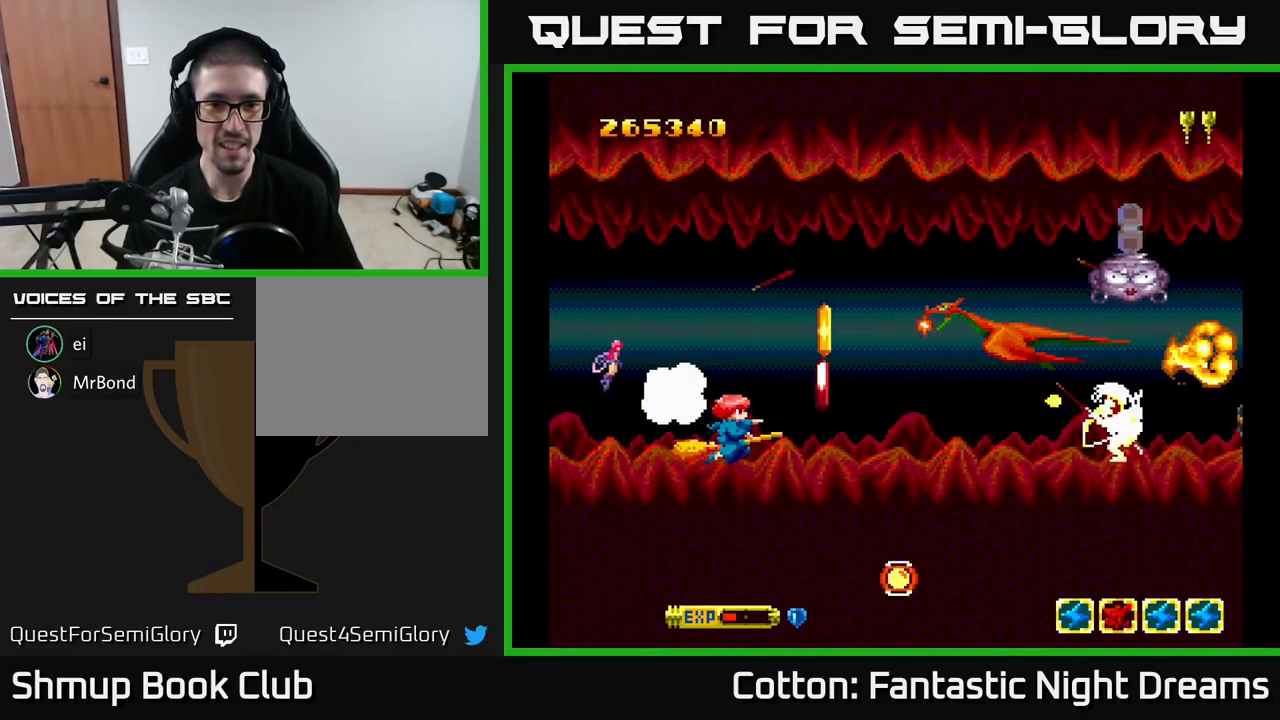
{"buttons": ["Y", "DPAD_DOWN", "DPAD_LEFT"], "right_stick": "center", "events": [[67, "DPAD_DOWN", "up"], [167, "B", "up"], [217, "DPAD_RIGHT", "up"], [283, "DPAD_LEFT", "down"], [283, "DPAD_UP", "down"], [333, "DPAD_UP", "up"], [433, "DPAD_DOWN", "down"]]}
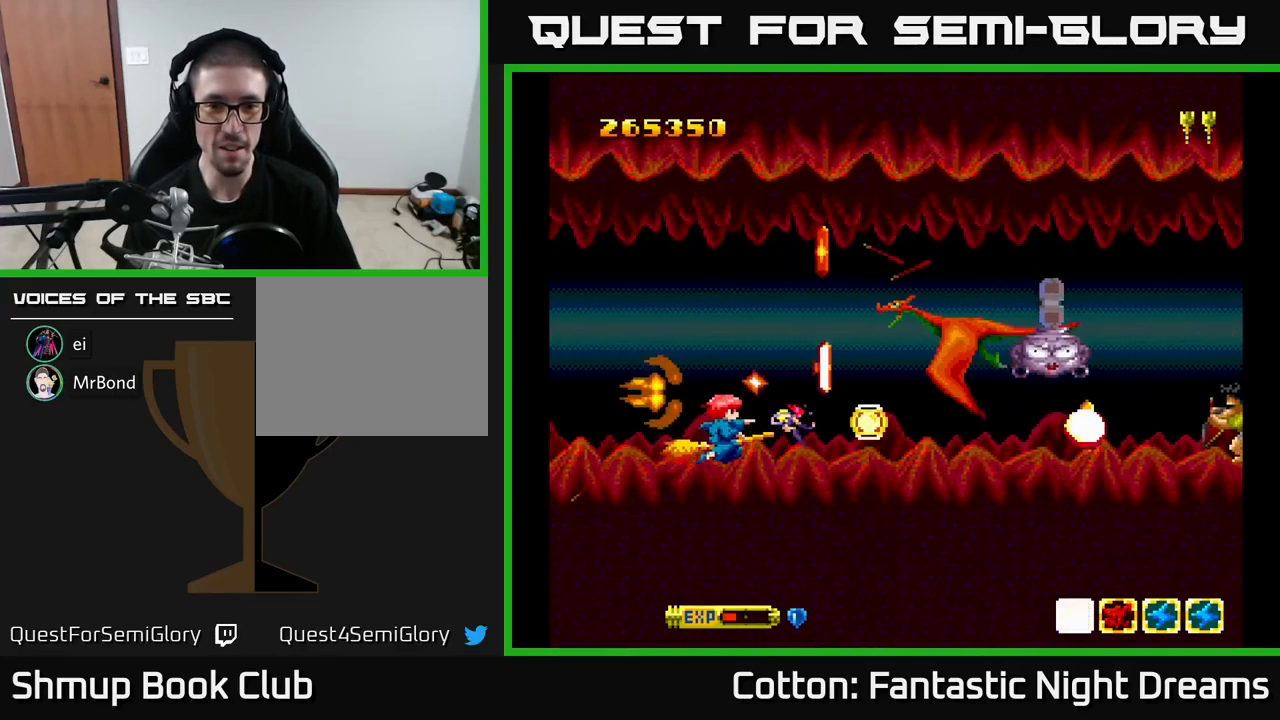
{"buttons": ["Y", "DPAD_DOWN"], "right_stick": "center", "events": [[133, "DPAD_DOWN", "up"], [317, "DPAD_DOWN", "down"], [383, "DPAD_LEFT", "up"], [433, "DPAD_RIGHT", "down"], [516, "DPAD_RIGHT", "up"]]}
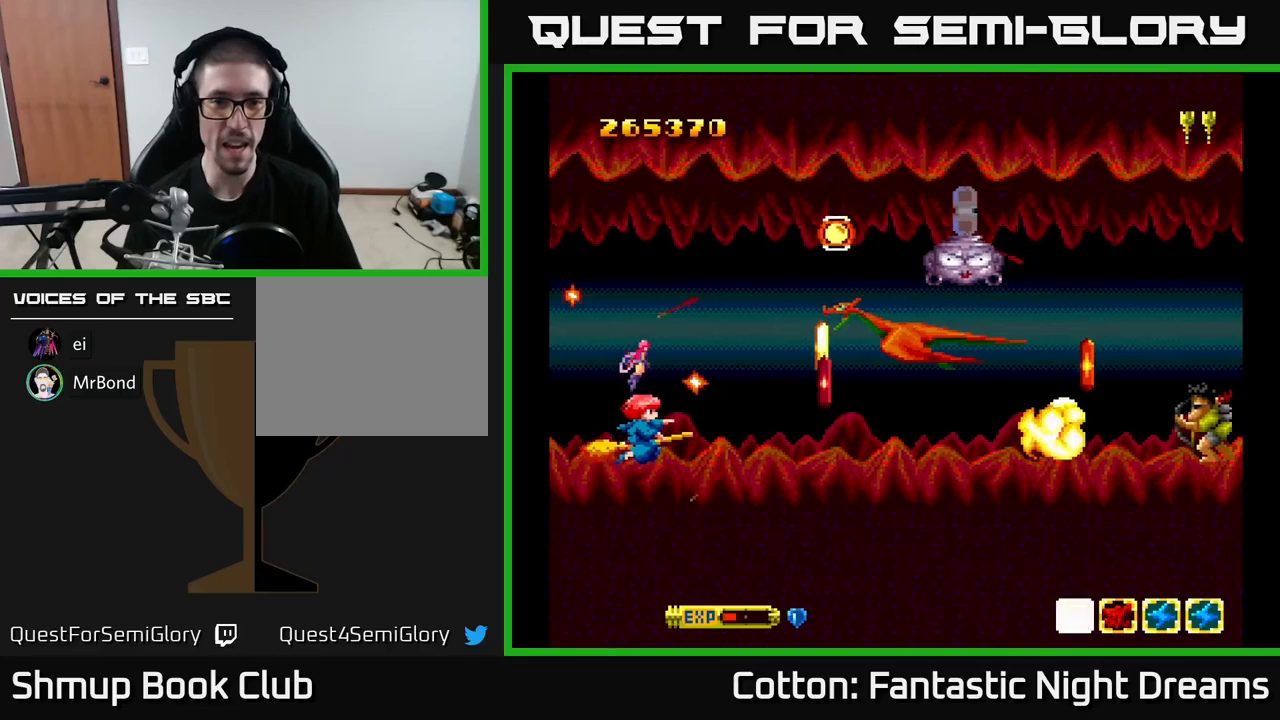
{"buttons": ["Y", "DPAD_RIGHT"], "right_stick": "center", "events": [[100, "DPAD_DOWN", "up"], [100, "DPAD_LEFT", "down"], [167, "DPAD_DOWN", "down"], [167, "DPAD_LEFT", "up"], [200, "DPAD_RIGHT", "down"], [217, "DPAD_DOWN", "up"]]}
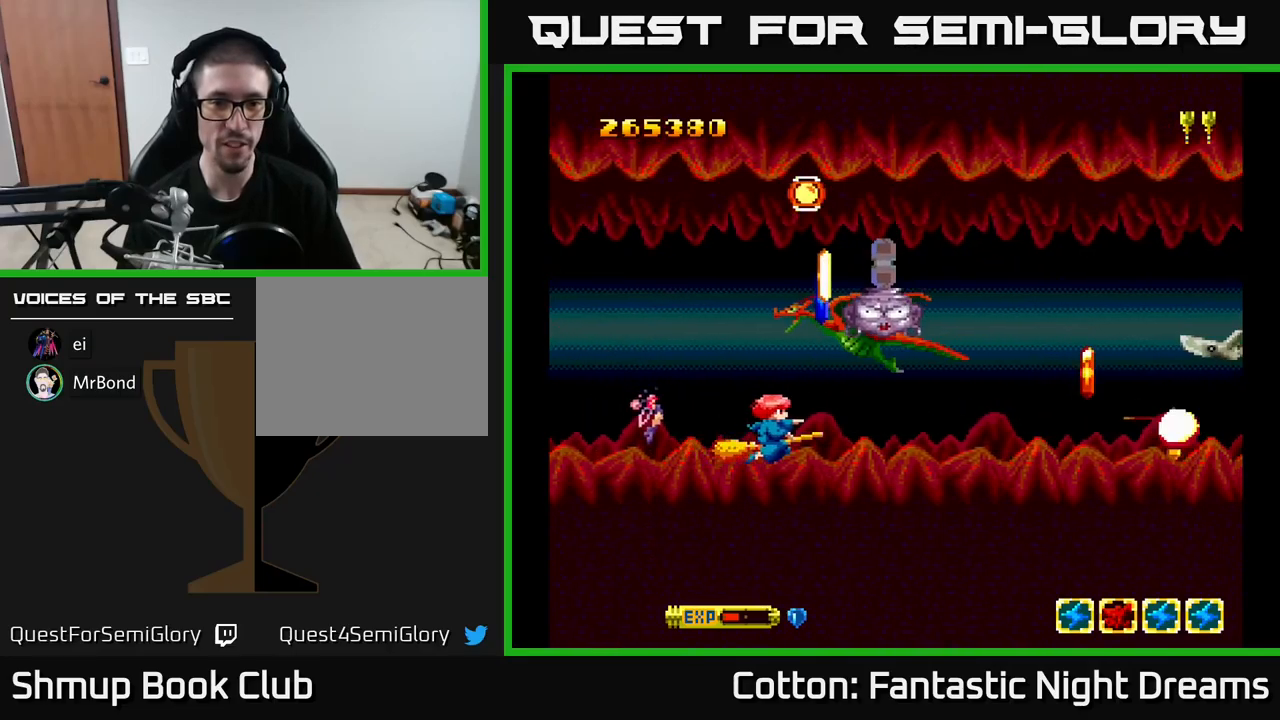
{"buttons": ["Y", "DPAD_UP", "DPAD_RIGHT"], "right_stick": "center", "events": [[100, "DPAD_RIGHT", "up"], [467, "DPAD_RIGHT", "down"], [467, "DPAD_UP", "down"]]}